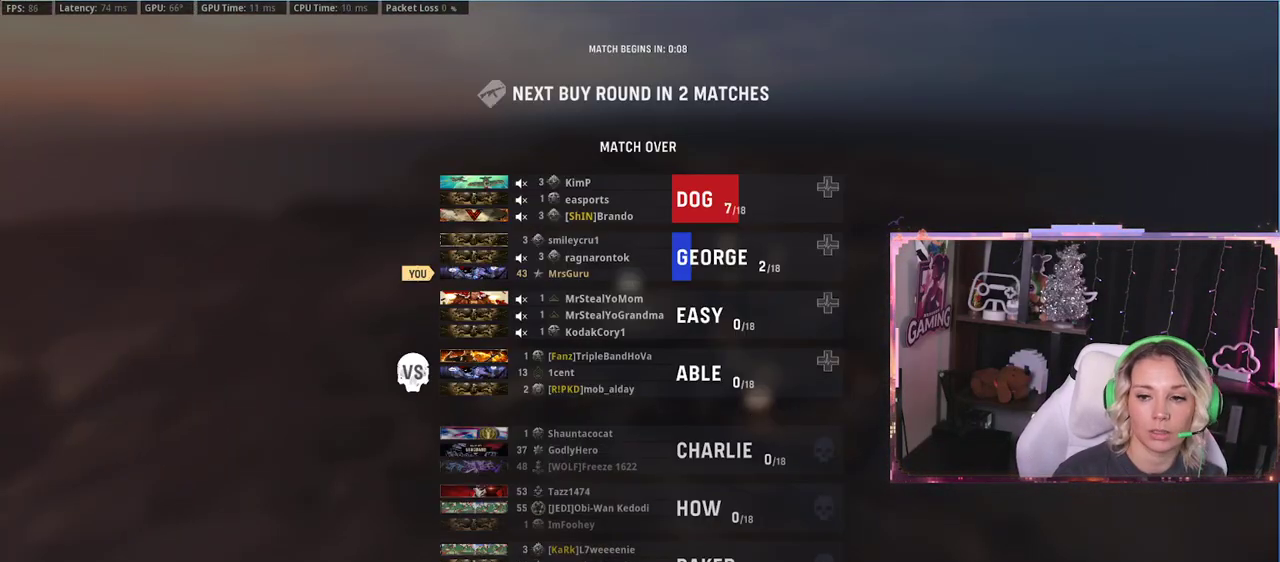
Gameplay with a controller (Xbox layout); each line is a JSON object with the inputs held at the frame after it. "events" lists button and stick changes between this image and that frame as [ms after this image, input, new state], when the widget could be followed in between.
{"buttons": [], "left_stick": "center", "right_stick": "center", "events": []}
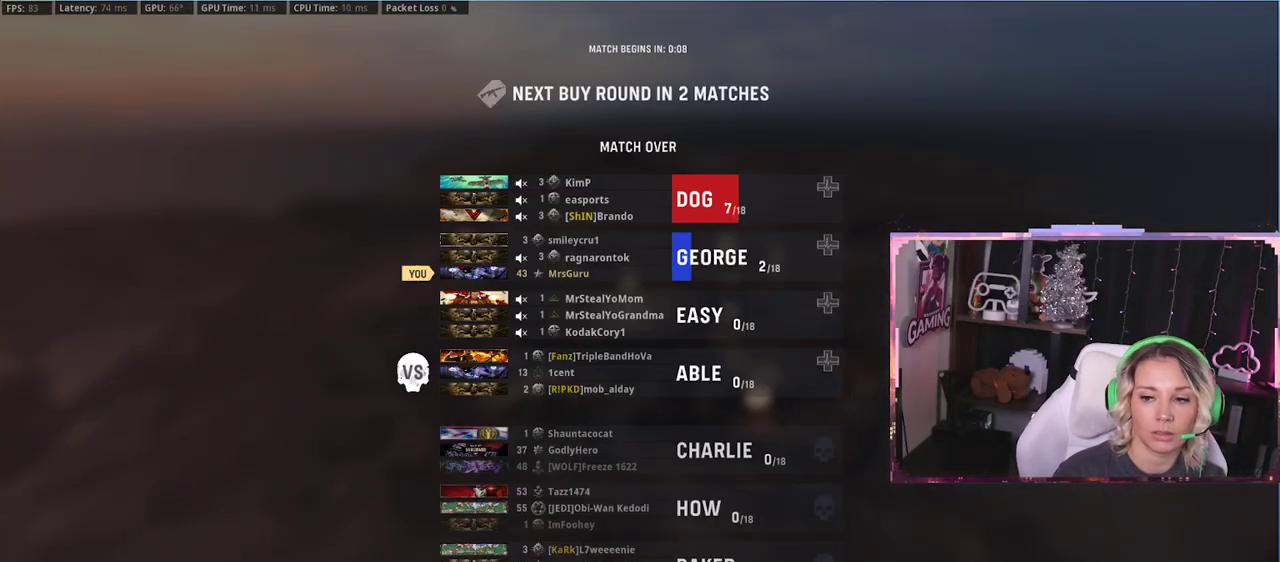
{"buttons": ["SELECT"], "left_stick": "center", "right_stick": "center", "events": [[500, "SELECT", "down"]]}
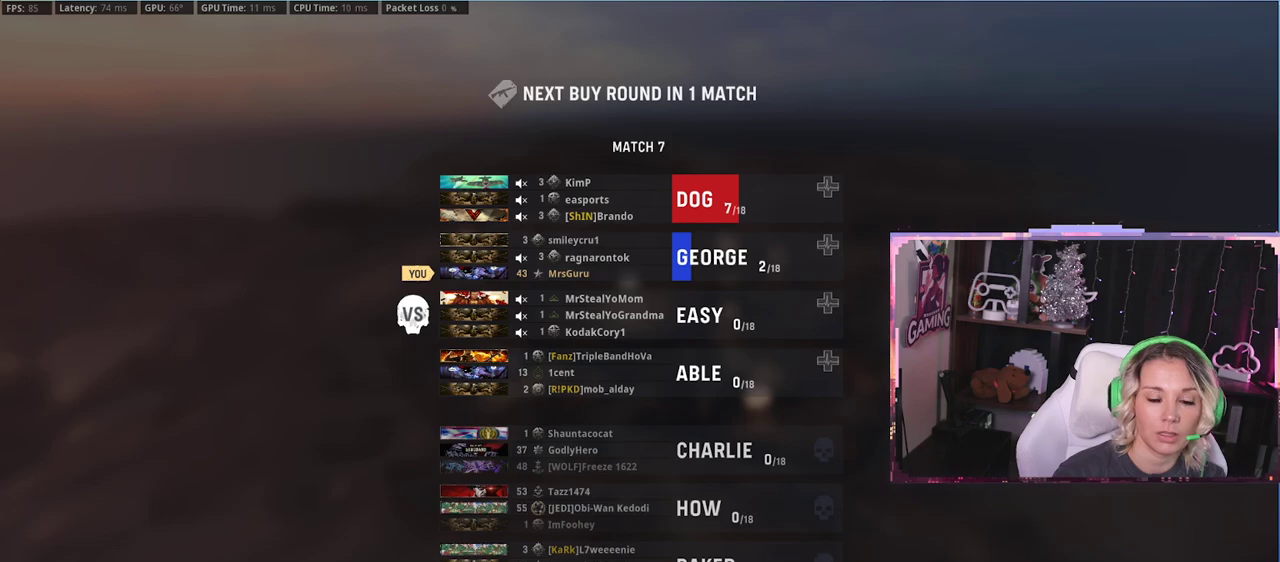
{"buttons": [], "left_stick": "center", "right_stick": "center", "events": [[217, "SELECT", "up"]]}
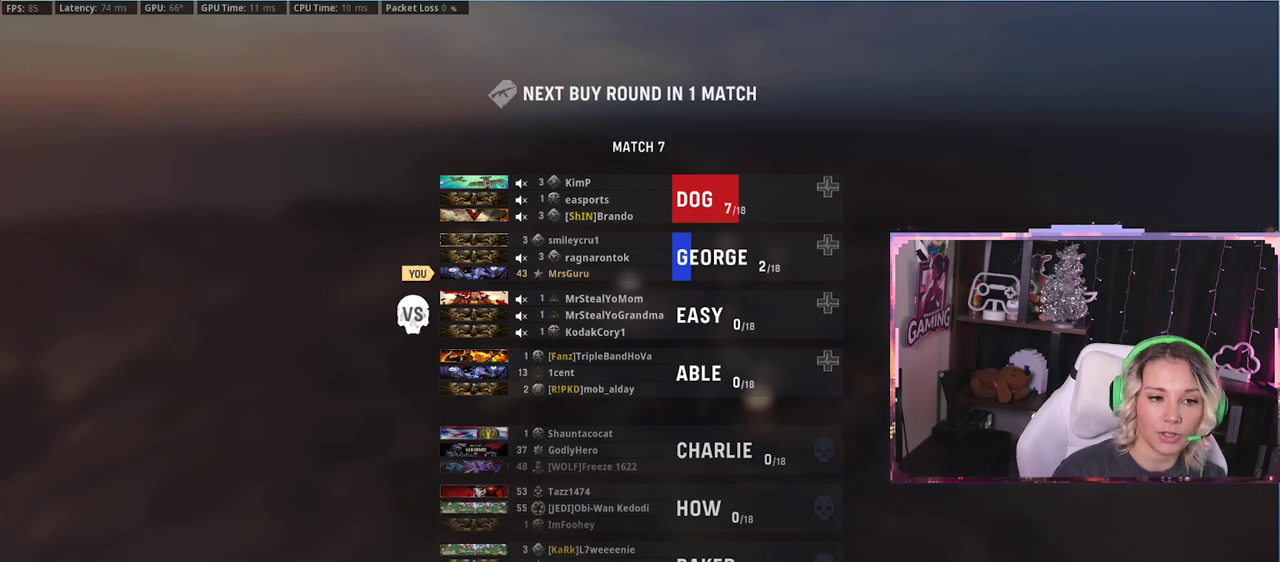
{"buttons": [], "left_stick": "center", "right_stick": "center", "events": []}
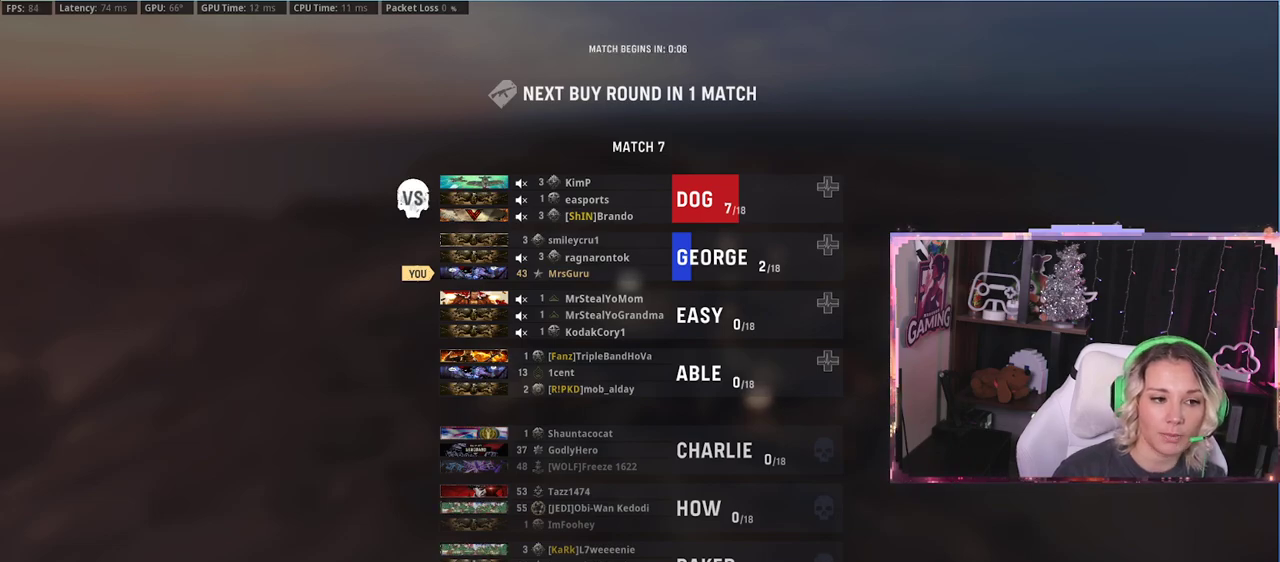
{"buttons": [], "left_stick": "center", "right_stick": "center", "events": []}
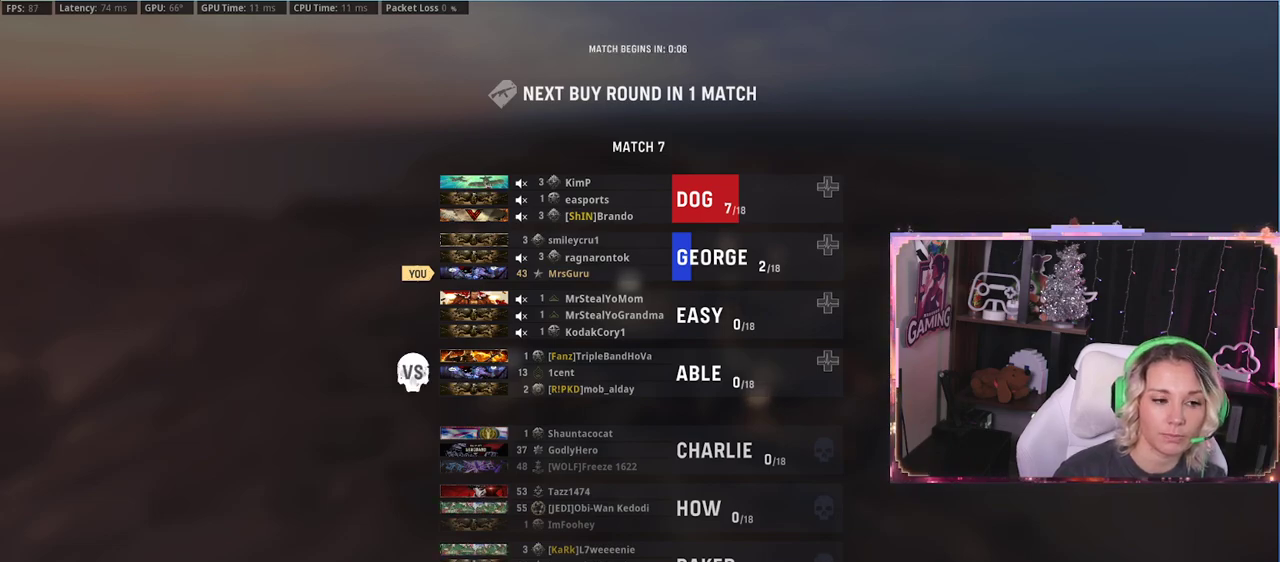
{"buttons": [], "left_stick": "center", "right_stick": "center", "events": []}
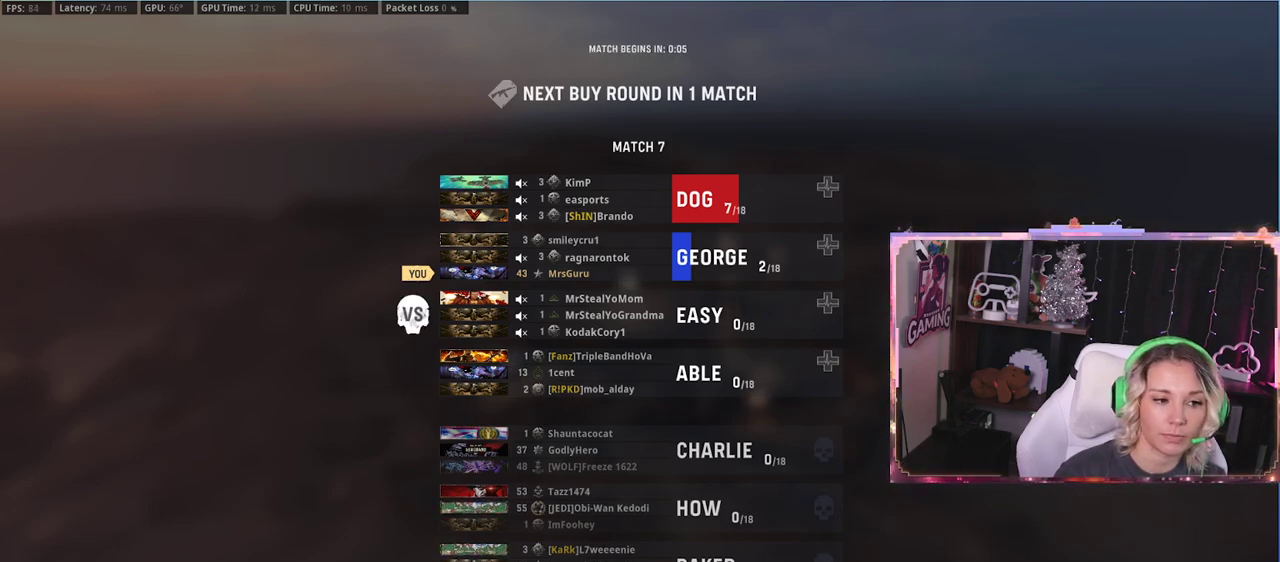
{"buttons": [], "left_stick": "center", "right_stick": "center", "events": []}
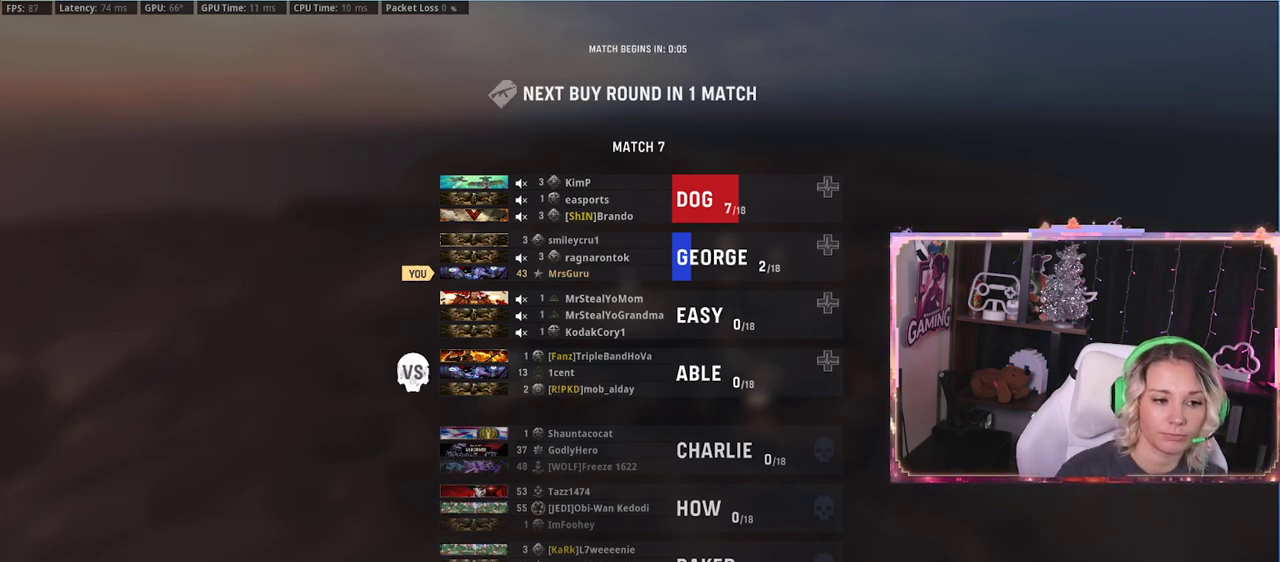
{"buttons": [], "left_stick": "center", "right_stick": "center", "events": []}
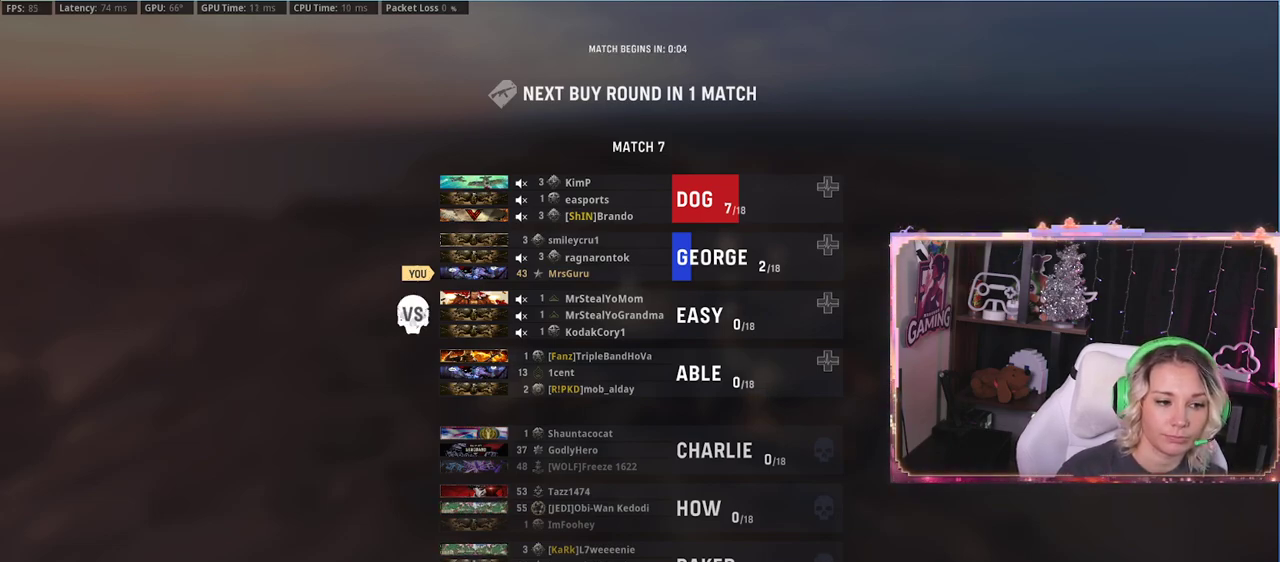
{"buttons": [], "left_stick": "center", "right_stick": "center", "events": []}
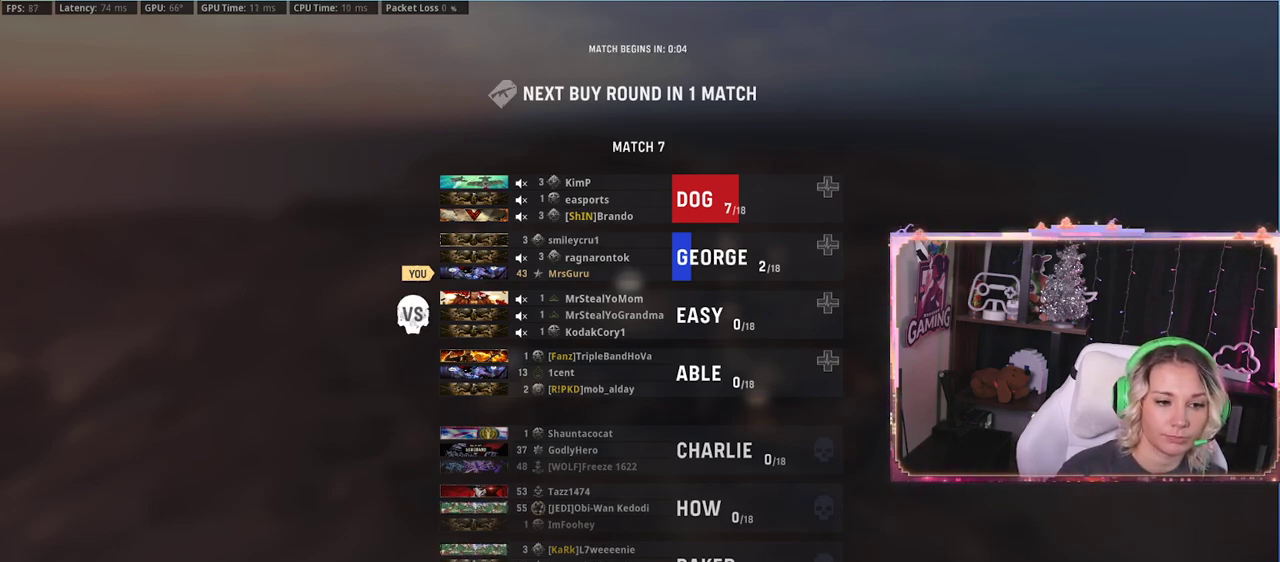
{"buttons": [], "left_stick": "center", "right_stick": "center", "events": []}
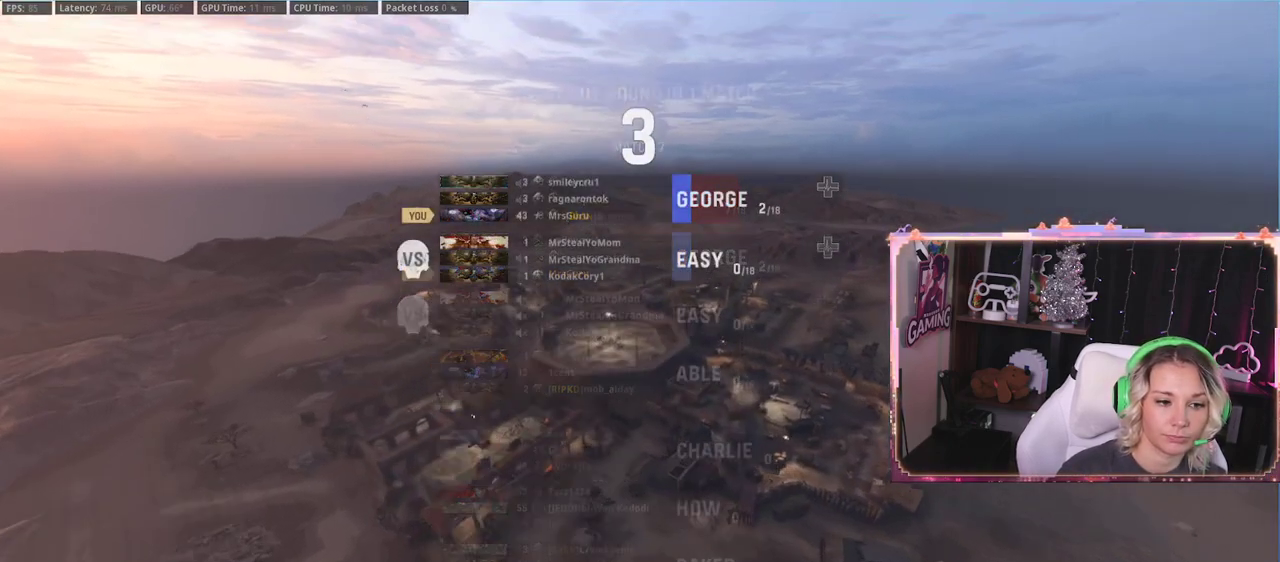
{"buttons": [], "left_stick": "center", "right_stick": "center", "events": [[100, "right_stick", "left"], [150, "right_stick", "center"]]}
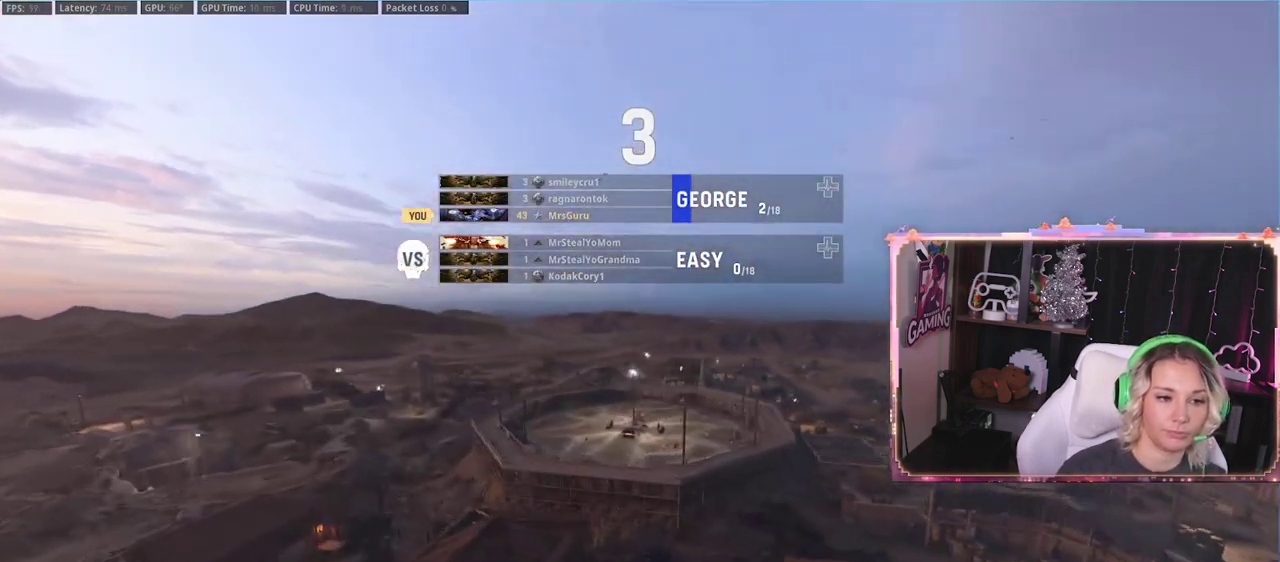
{"buttons": [], "left_stick": "center", "right_stick": "center", "events": []}
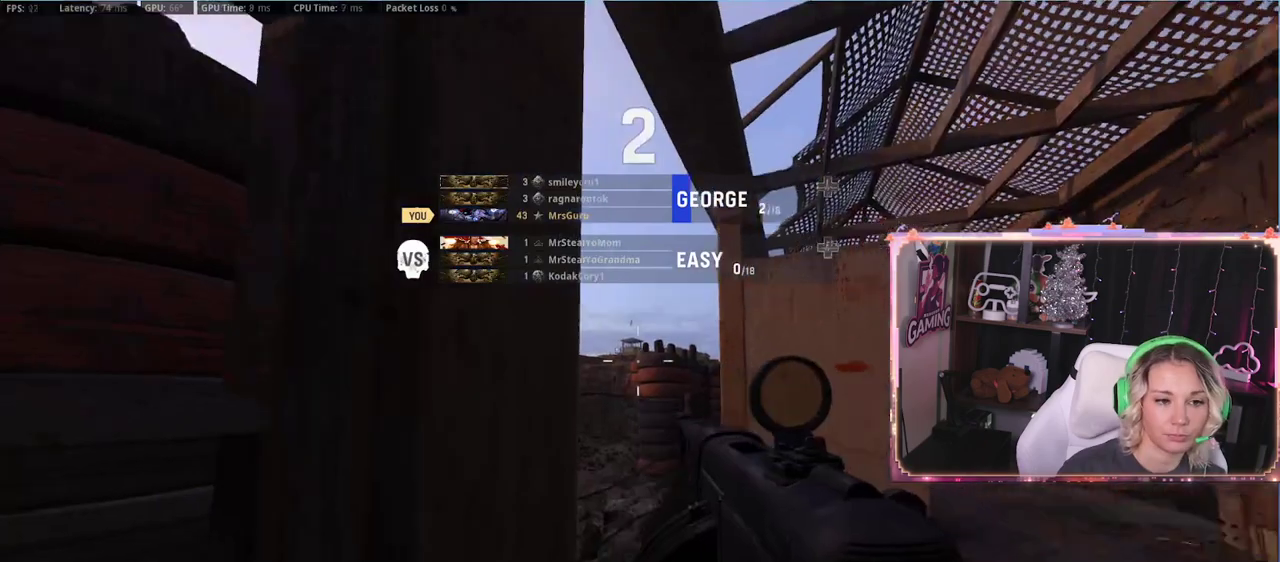
{"buttons": ["X"], "left_stick": "center", "right_stick": "center", "events": [[433, "X", "down"]]}
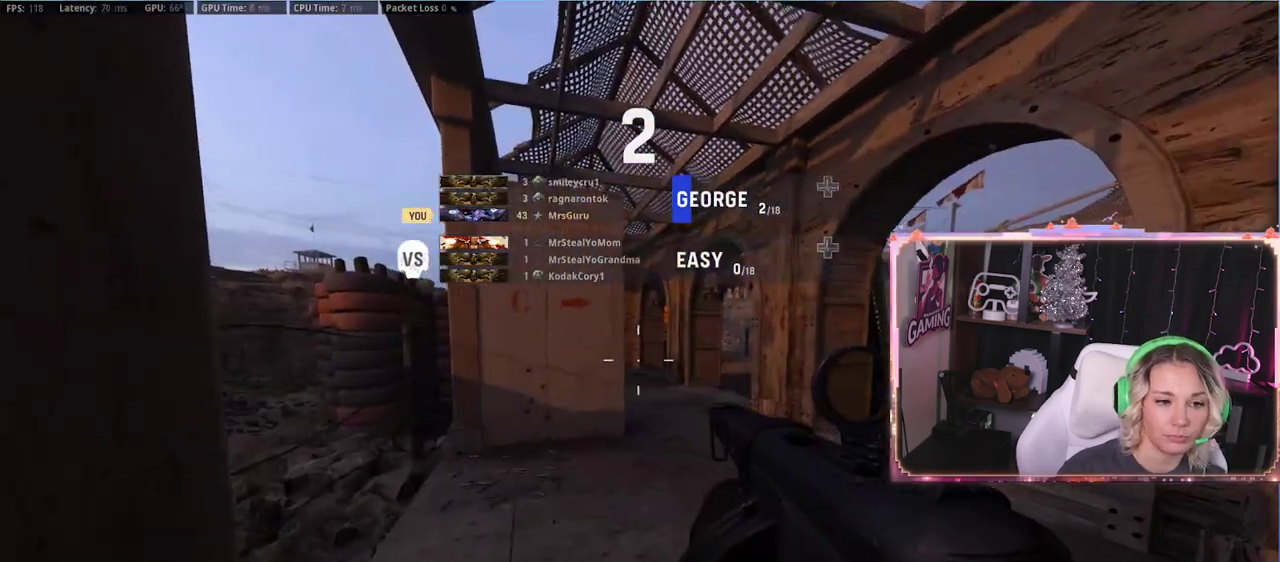
{"buttons": [], "left_stick": "up-right", "right_stick": "right", "events": [[333, "X", "up"], [350, "left_stick", "up-right"], [350, "right_stick", "right"]]}
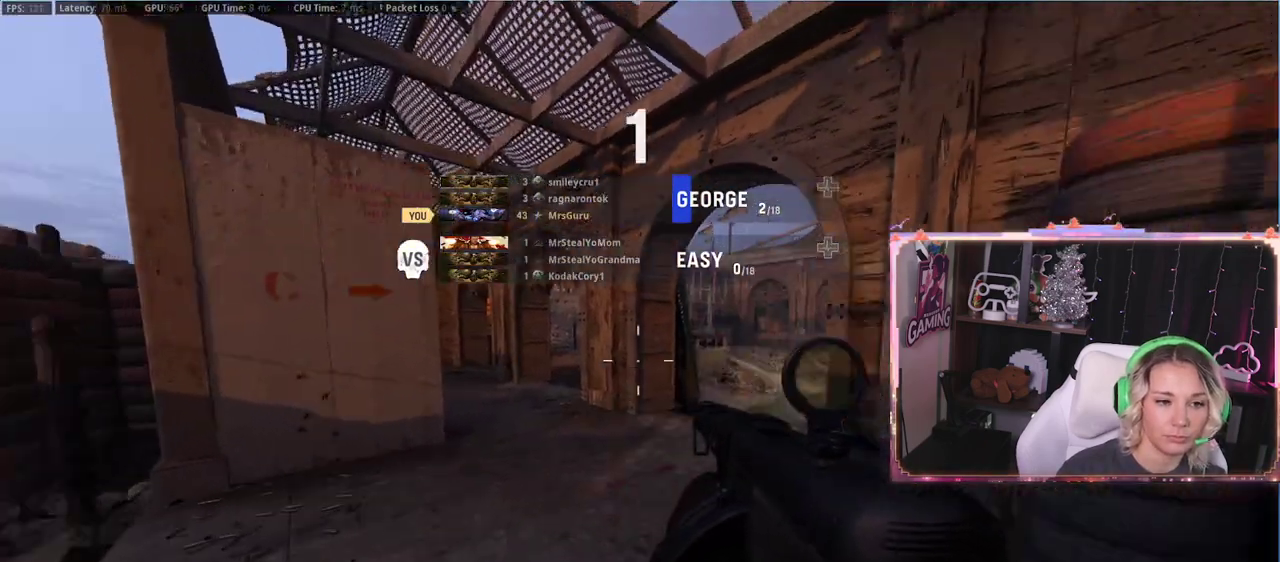
{"buttons": ["Y"], "left_stick": "center", "right_stick": "center", "events": [[33, "left_stick", "center"], [33, "right_stick", "center"], [367, "Y", "down"], [433, "Y", "up"], [500, "Y", "down"]]}
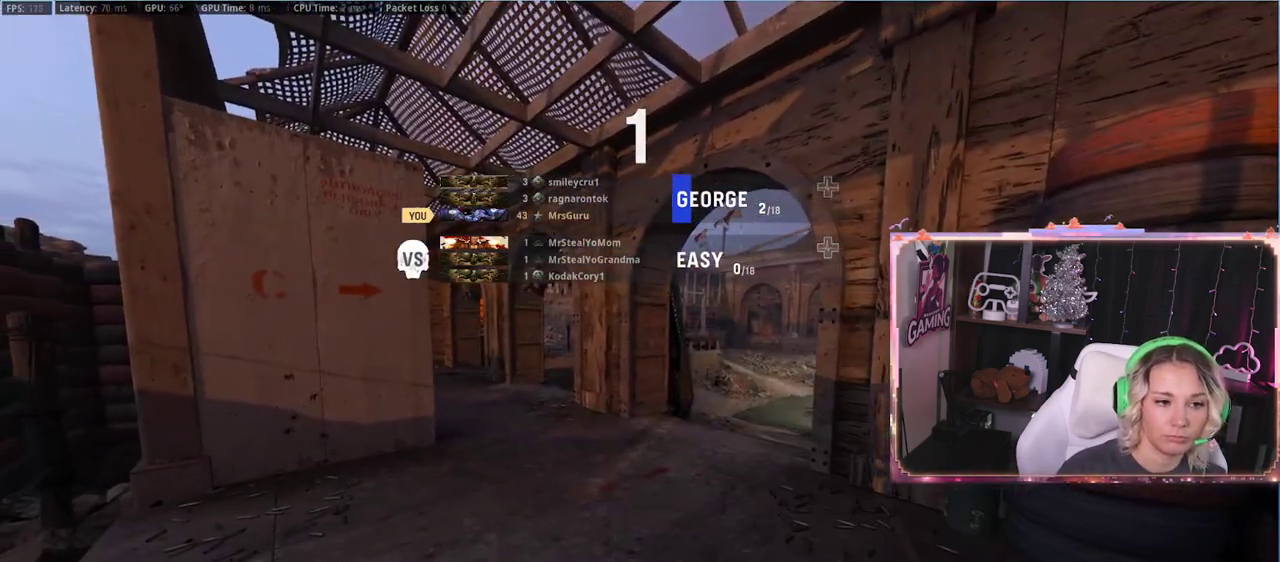
{"buttons": ["Y"], "left_stick": "center", "right_stick": "center", "events": [[67, "Y", "up"], [150, "Y", "down"], [267, "Y", "up"], [283, "Y", "down"], [400, "Y", "up"], [483, "Y", "down"]]}
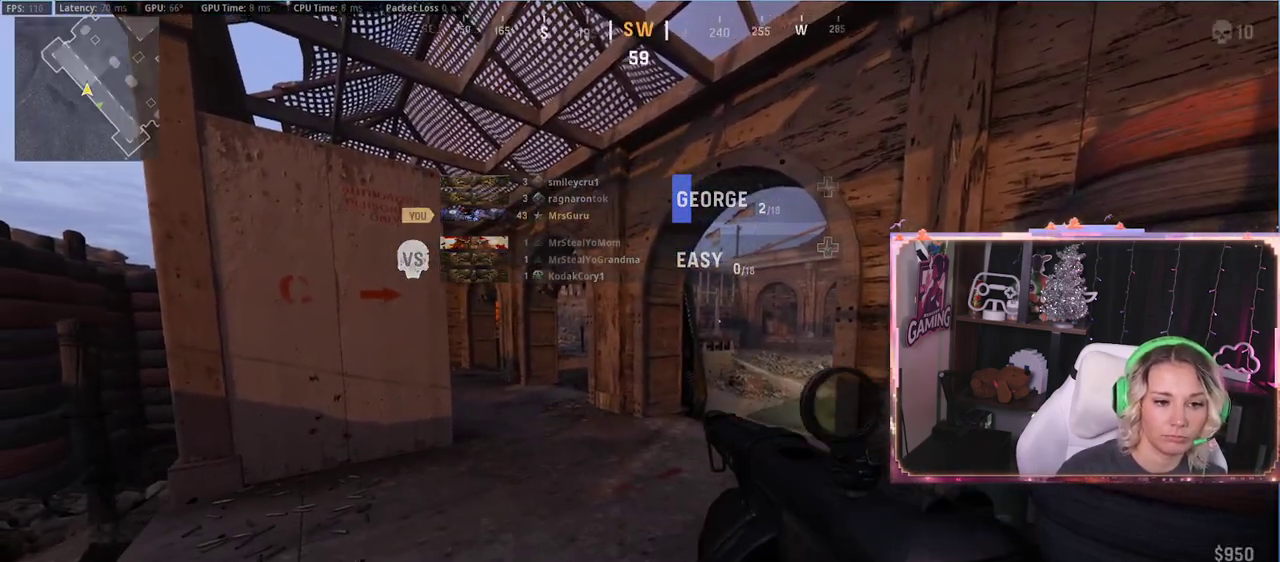
{"buttons": [], "left_stick": "left", "right_stick": "center", "events": [[33, "Y", "up"], [83, "left_stick", "up"], [200, "left_stick", "up-right"], [233, "right_stick", "right"], [383, "left_stick", "left"], [383, "right_stick", "center"]]}
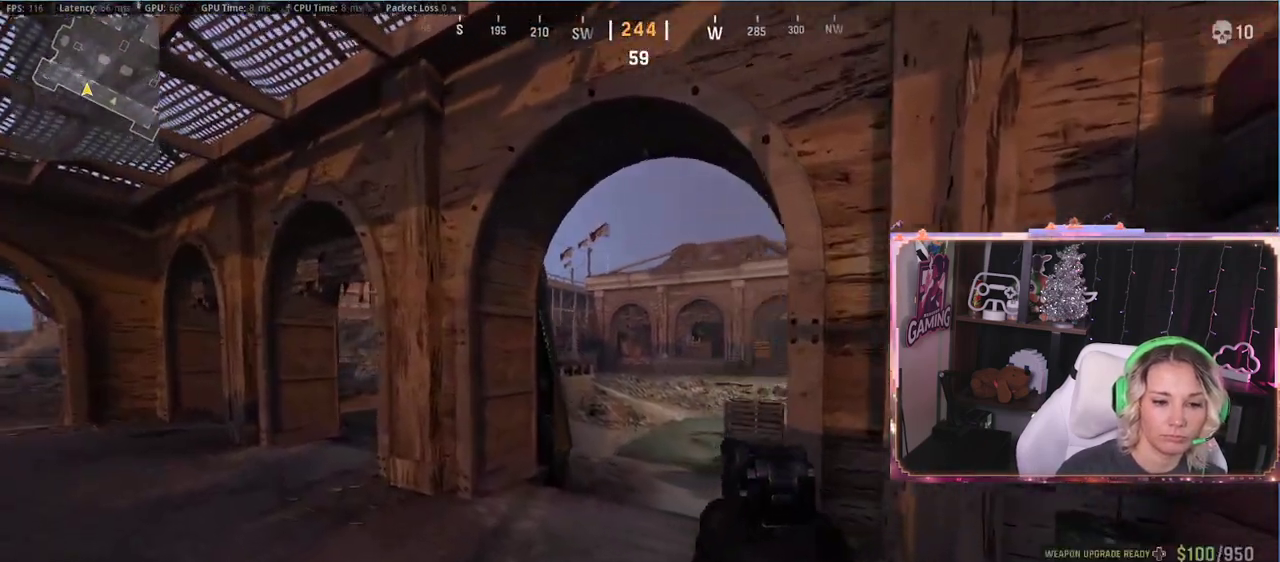
{"buttons": [], "left_stick": "center", "right_stick": "center", "events": [[233, "left_stick", "up"], [350, "left_stick", "center"]]}
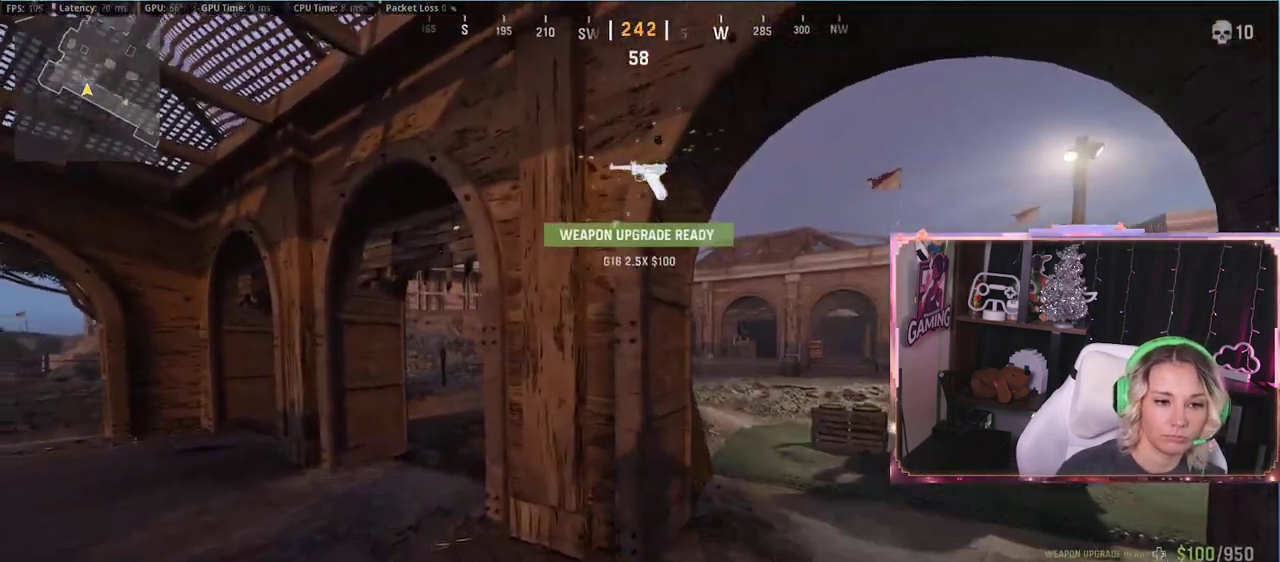
{"buttons": [], "left_stick": "up-left", "right_stick": "center", "events": [[33, "left_stick", "up-left"], [33, "right_stick", "left"], [50, "L3", "down"], [167, "L3", "up"], [167, "right_stick", "center"], [317, "L3", "down"], [400, "L3", "up"]]}
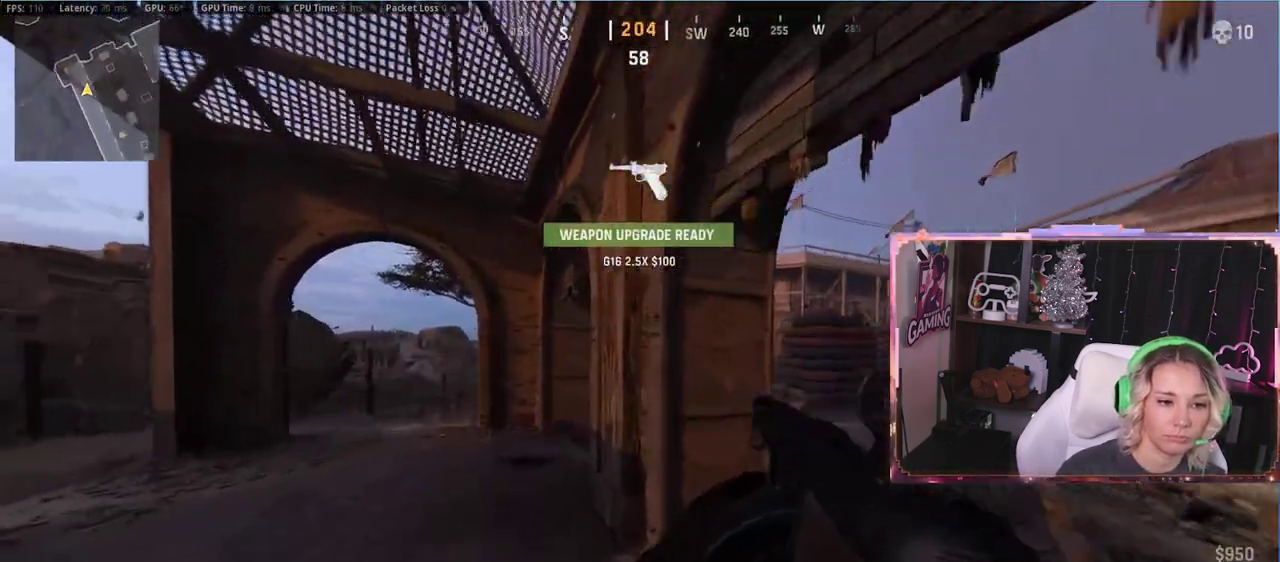
{"buttons": ["L3", "R3"], "left_stick": "up-left", "right_stick": "center", "events": [[17, "right_stick", "left"], [83, "L3", "down"], [150, "L3", "up"], [150, "right_stick", "center"], [367, "L3", "down"], [450, "R3", "down"]]}
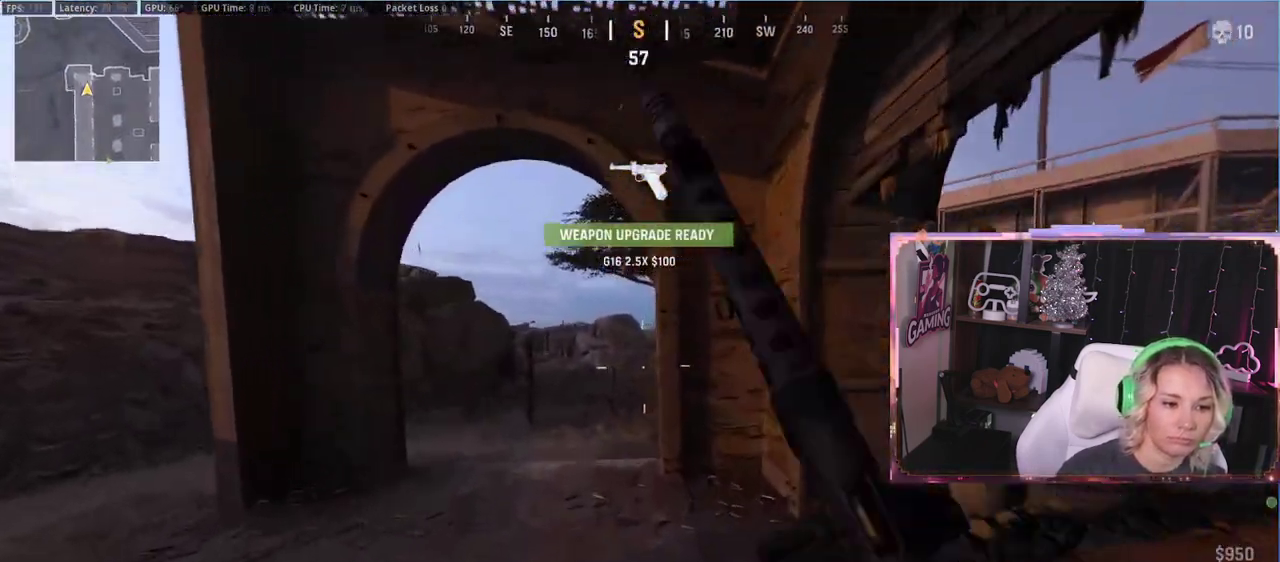
{"buttons": [], "left_stick": "up-left", "right_stick": "up-right", "events": [[83, "L3", "up"], [183, "right_stick", "down-right"], [250, "R3", "up"], [250, "right_stick", "center"], [383, "L3", "down"], [383, "R3", "down"], [450, "L3", "up"], [450, "R3", "up"], [450, "right_stick", "up-right"]]}
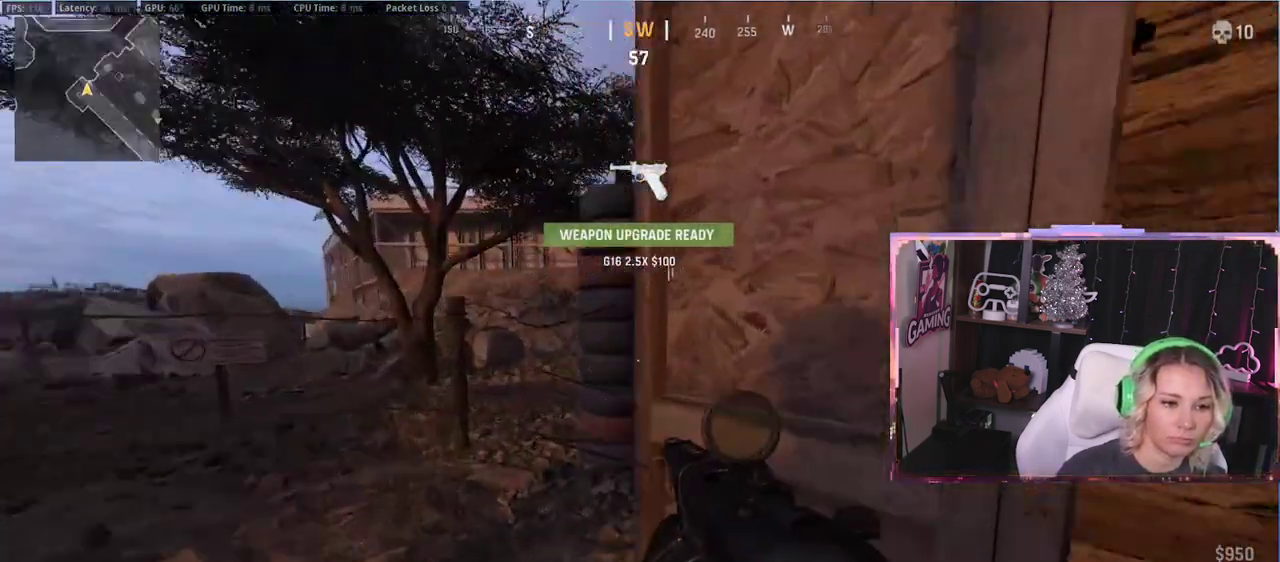
{"buttons": ["L2"], "left_stick": "up-left", "right_stick": "center", "events": [[17, "right_stick", "right"], [50, "left_stick", "down-right"], [200, "right_stick", "center"], [233, "left_stick", "up-right"], [350, "left_stick", "up-left"], [483, "L2", "down"]]}
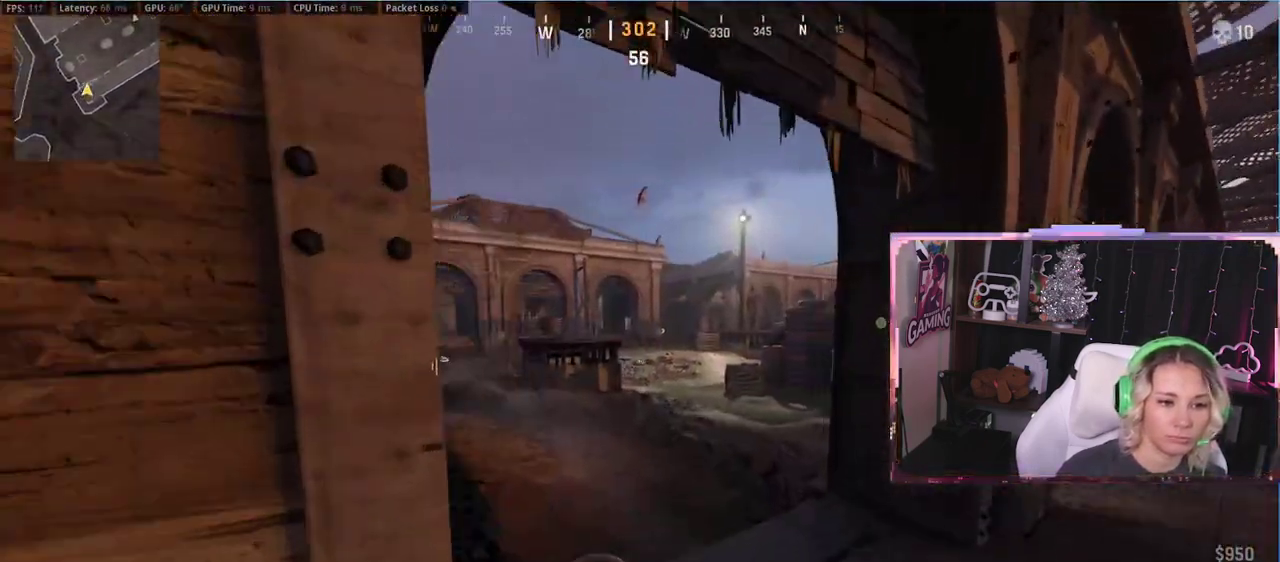
{"buttons": ["L2"], "left_stick": "down", "right_stick": "up-left", "events": [[100, "right_stick", "left"], [133, "left_stick", "right"], [250, "right_stick", "center"], [267, "left_stick", "down-left"], [383, "right_stick", "up-left"], [467, "left_stick", "down"]]}
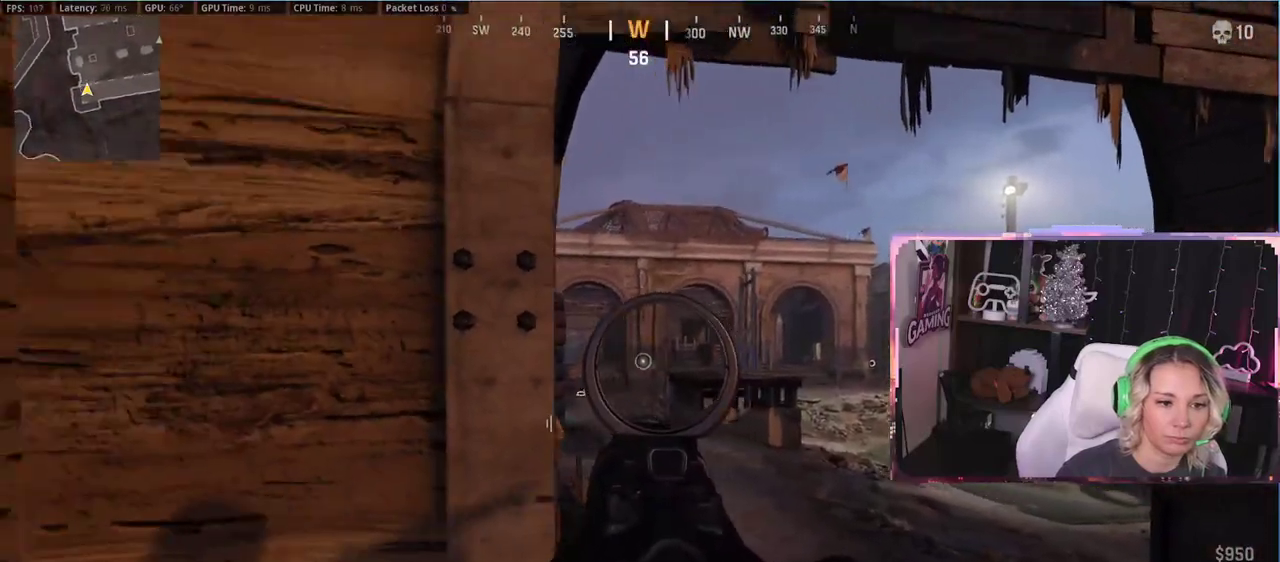
{"buttons": [], "left_stick": "left", "right_stick": "left", "events": [[167, "left_stick", "down-right"], [300, "left_stick", "right"], [433, "left_stick", "left"], [433, "right_stick", "down-left"], [500, "L2", "up"], [500, "right_stick", "left"]]}
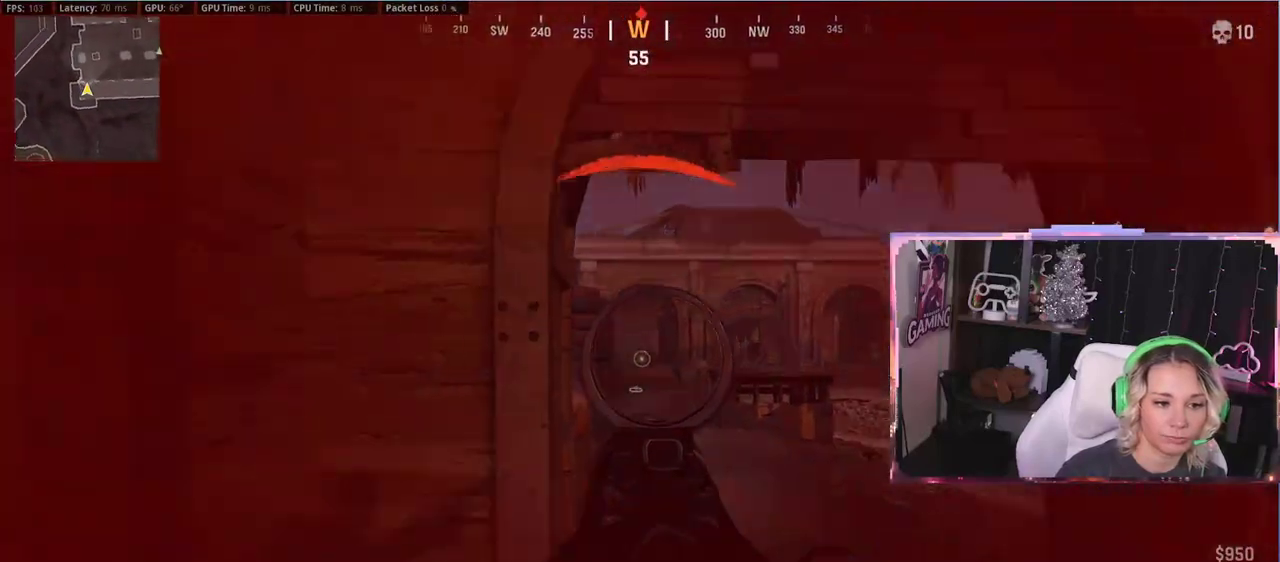
{"buttons": [], "left_stick": "up-left", "right_stick": "left", "events": [[117, "L3", "down"], [117, "left_stick", "up-left"], [300, "right_stick", "center"], [433, "L3", "up"], [467, "right_stick", "left"]]}
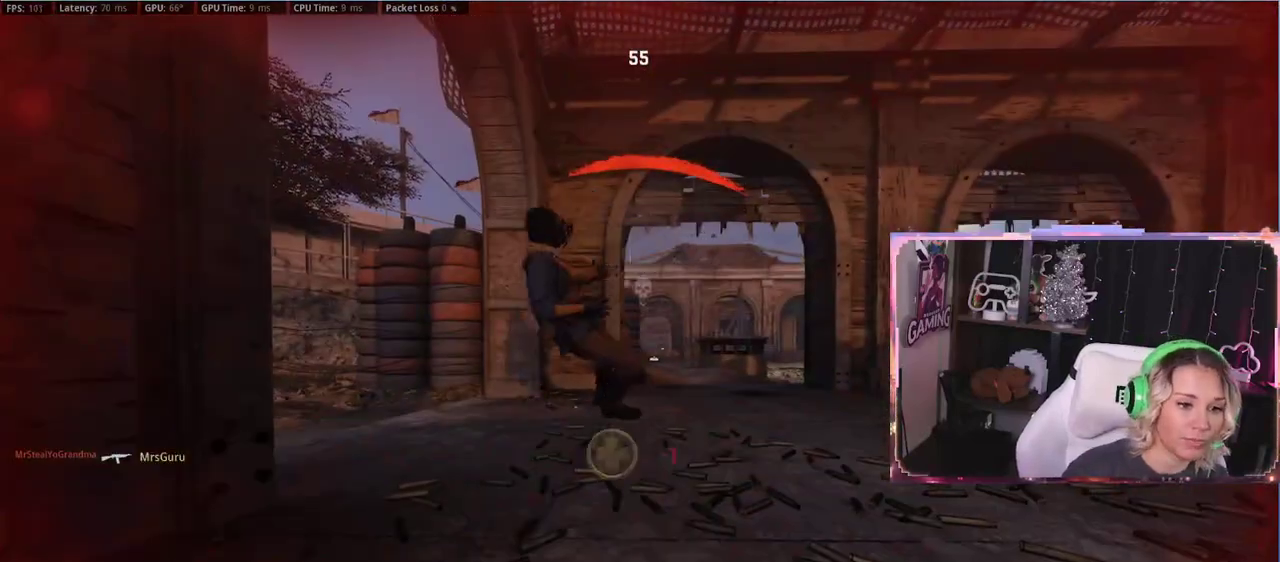
{"buttons": [], "left_stick": "center", "right_stick": "center", "events": [[50, "left_stick", "center"], [183, "left_stick", "left"], [483, "right_stick", "center"], [500, "left_stick", "center"]]}
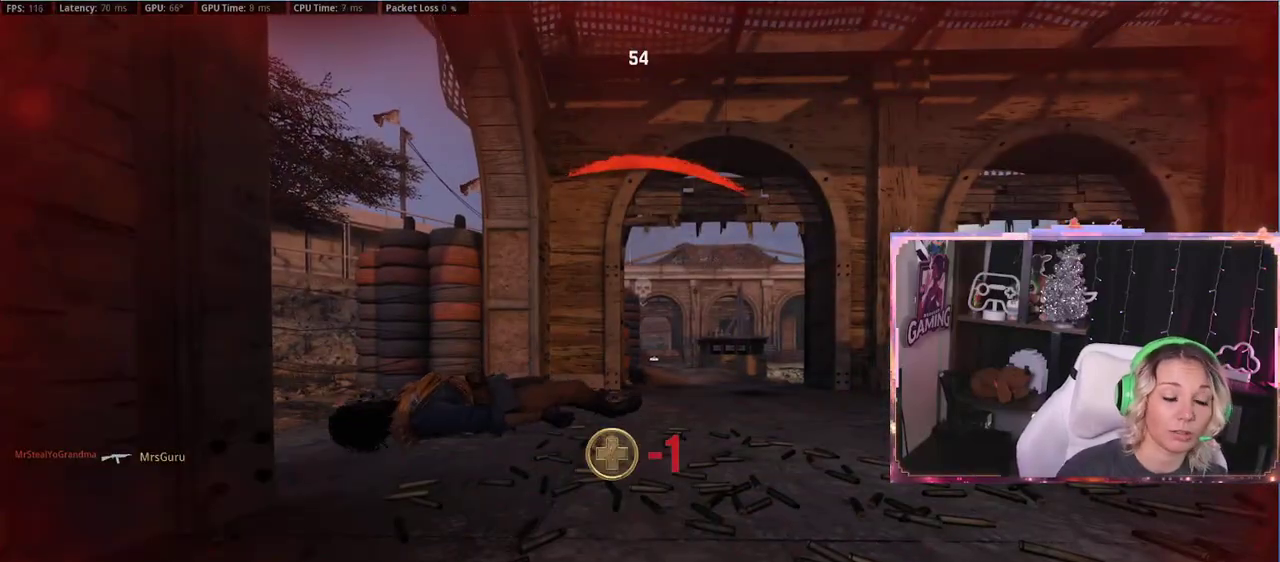
{"buttons": [], "left_stick": "center", "right_stick": "center", "events": [[133, "right_stick", "left"], [283, "right_stick", "center"]]}
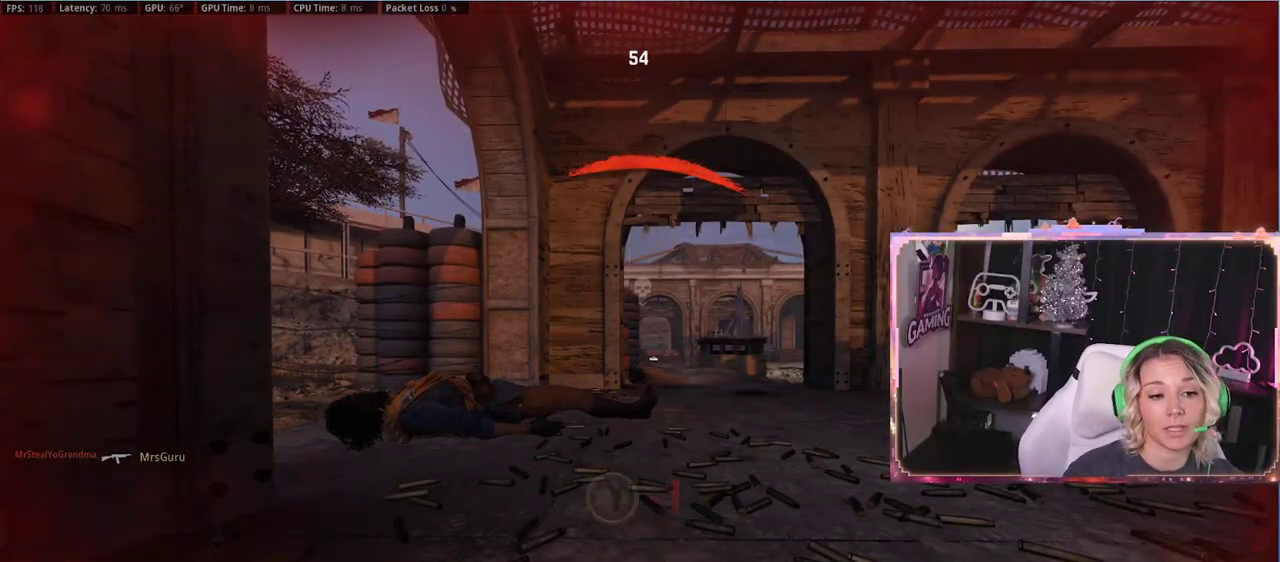
{"buttons": [], "left_stick": "center", "right_stick": "center", "events": []}
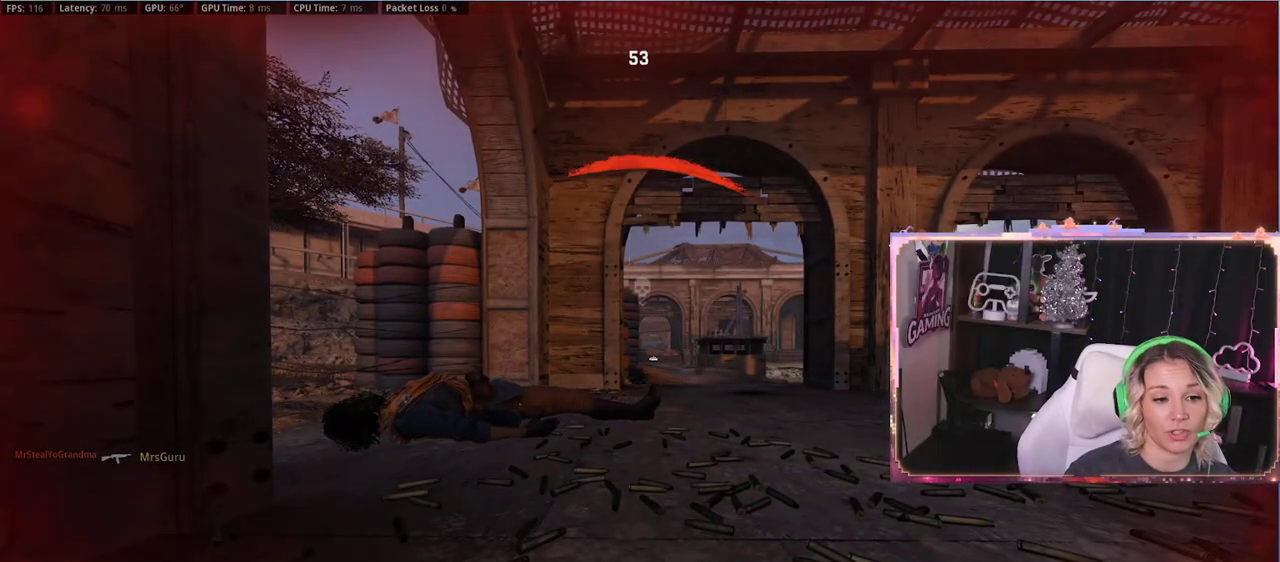
{"buttons": [], "left_stick": "center", "right_stick": "center", "events": []}